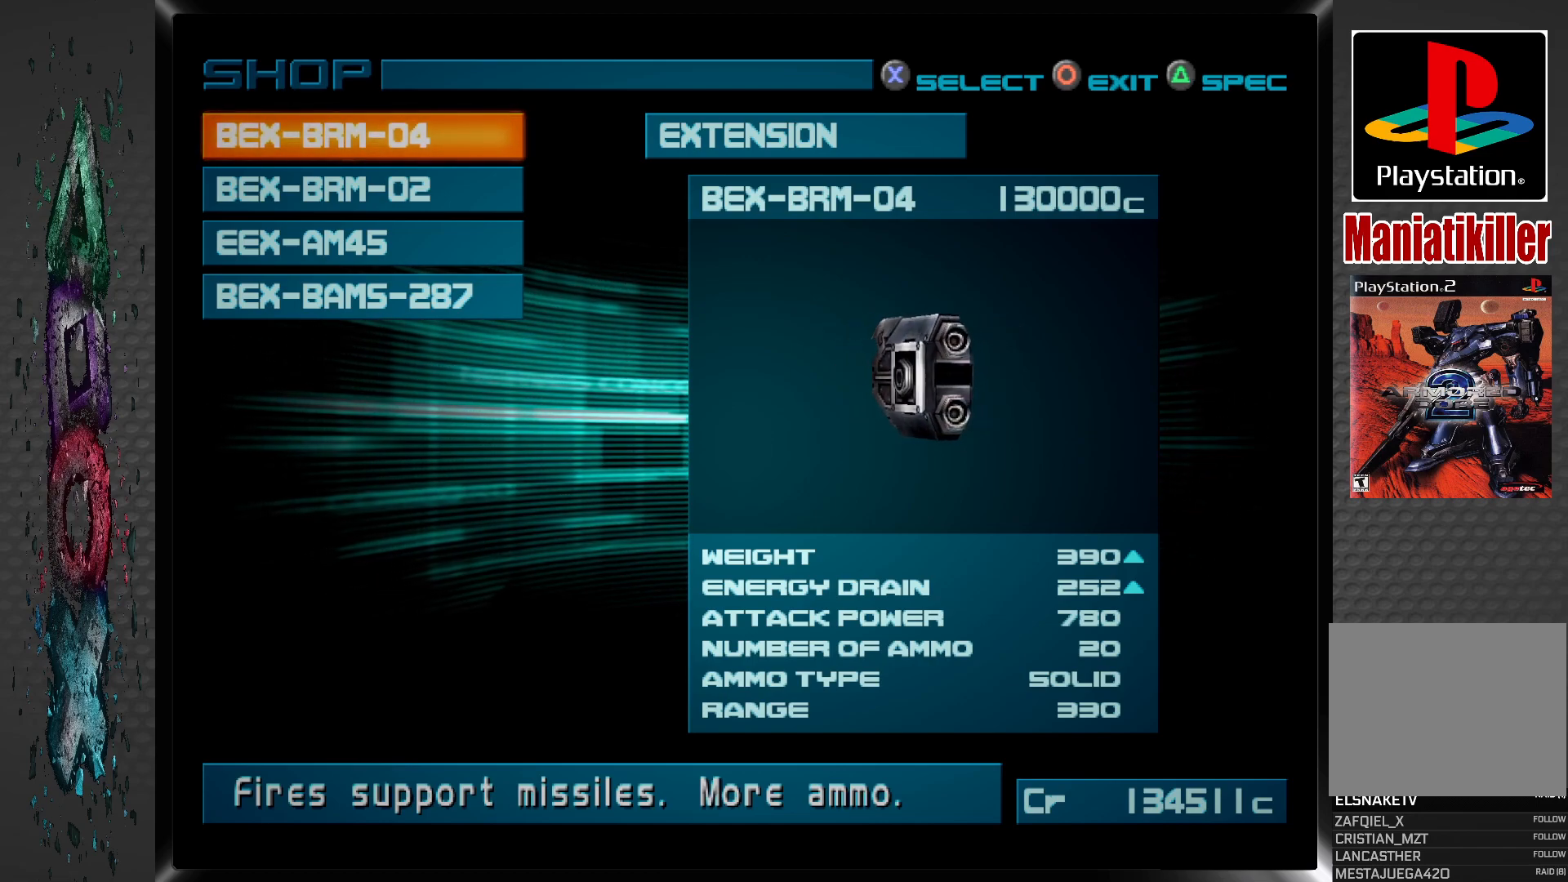
Gameplay with a controller (PlayStation layout); each line is a JSON object with the inputs held at the frame after it. "events" lists button and stick changes between this image and that frame as [ms after this image, input, new state], when the widget could be followed in between.
{"buttons": [], "left_stick": "center", "right_stick": "center", "events": [[367, "DPAD_DOWN", "down"], [500, "DPAD_DOWN", "up"]]}
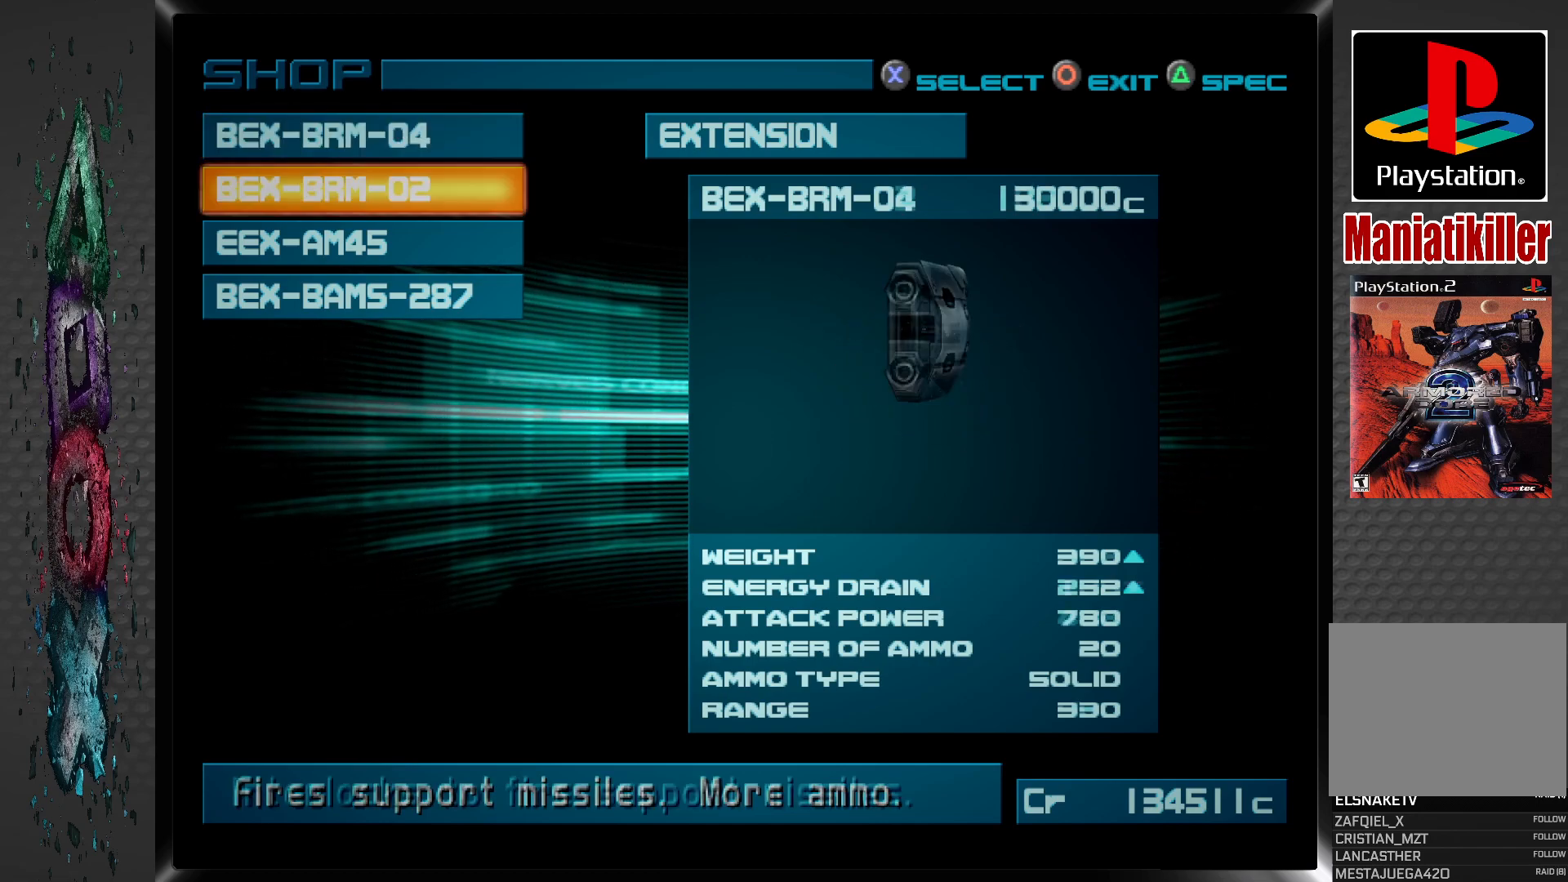
{"buttons": [], "left_stick": "center", "right_stick": "center", "events": [[217, "DPAD_DOWN", "down"], [367, "DPAD_DOWN", "up"]]}
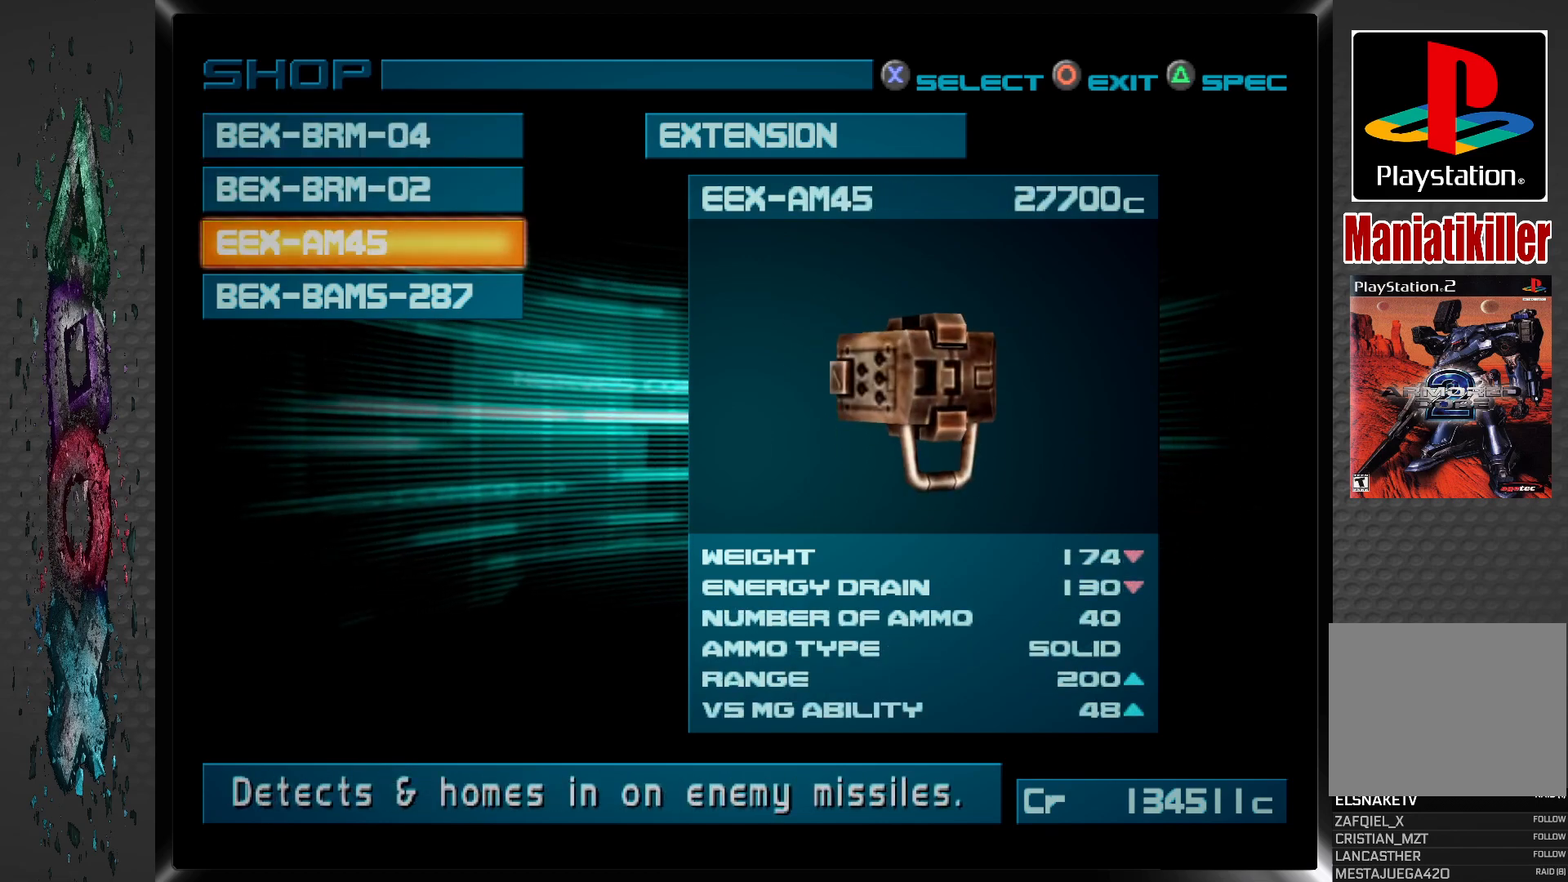
{"buttons": [], "left_stick": "center", "right_stick": "center", "events": [[83, "DPAD_DOWN", "down"], [250, "DPAD_DOWN", "up"]]}
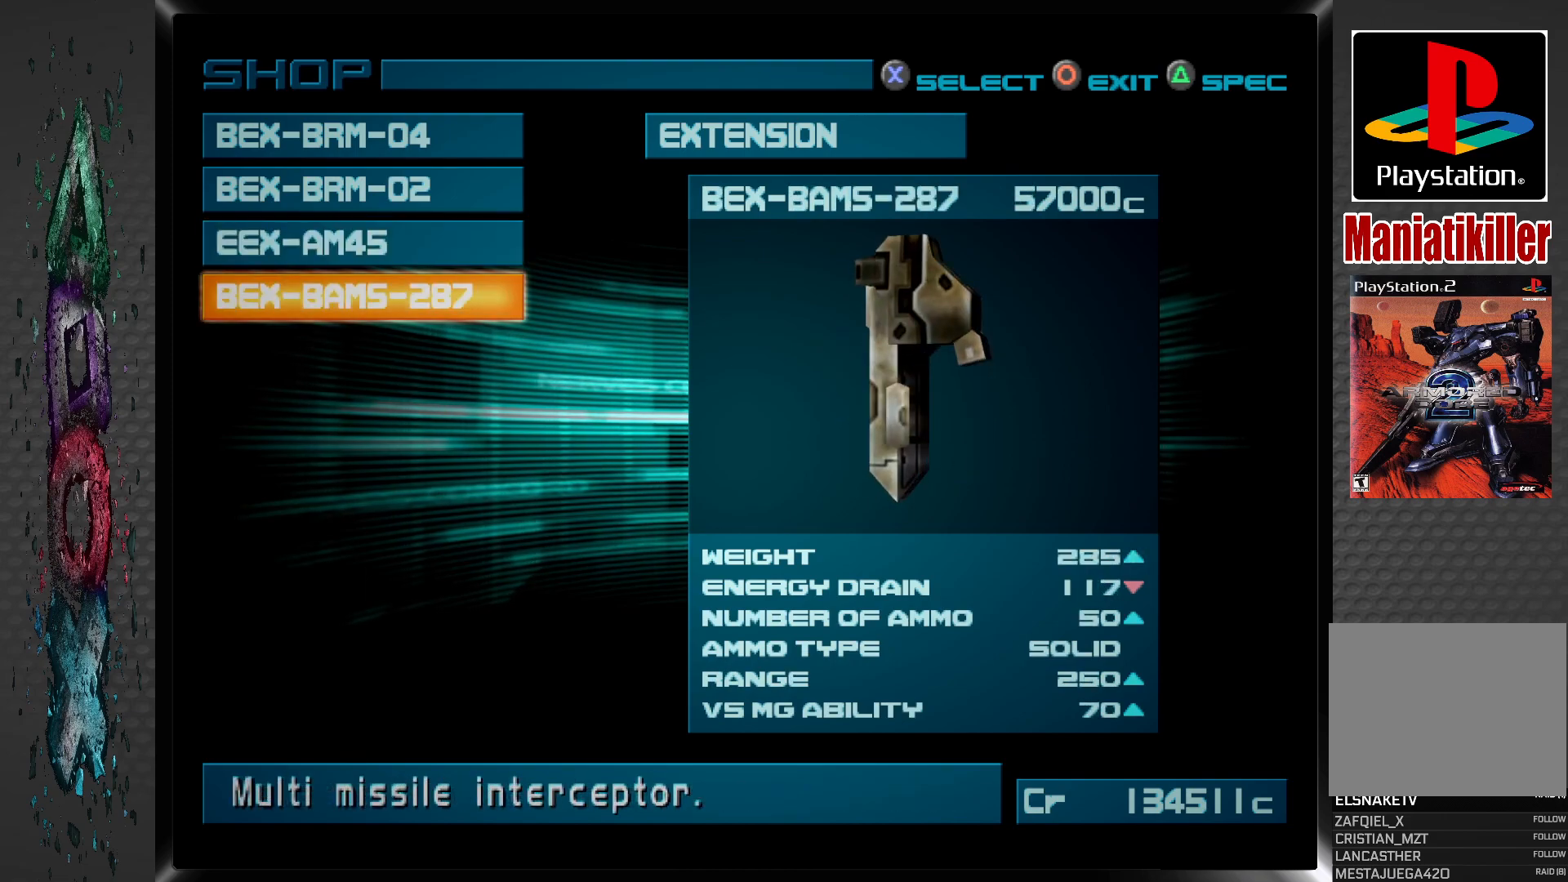
{"buttons": ["DPAD_UP"], "left_stick": "center", "right_stick": "center", "events": [[417, "DPAD_UP", "down"]]}
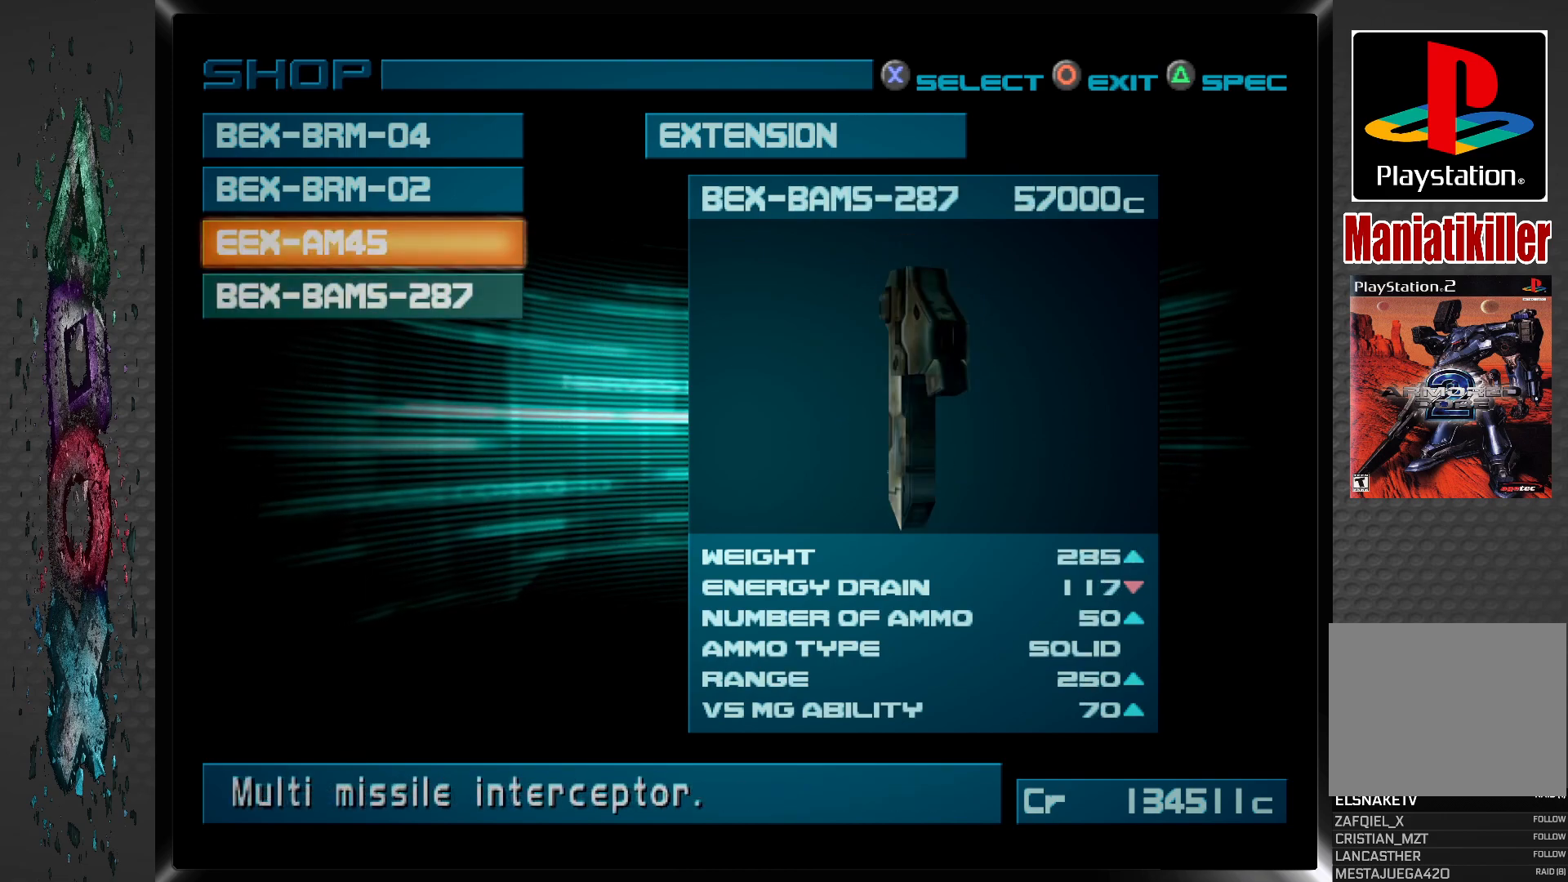
{"buttons": [], "left_stick": "center", "right_stick": "center", "events": [[50, "DPAD_UP", "up"], [100, "DPAD_UP", "down"], [217, "DPAD_UP", "up"], [300, "DPAD_UP", "down"], [417, "DPAD_UP", "up"]]}
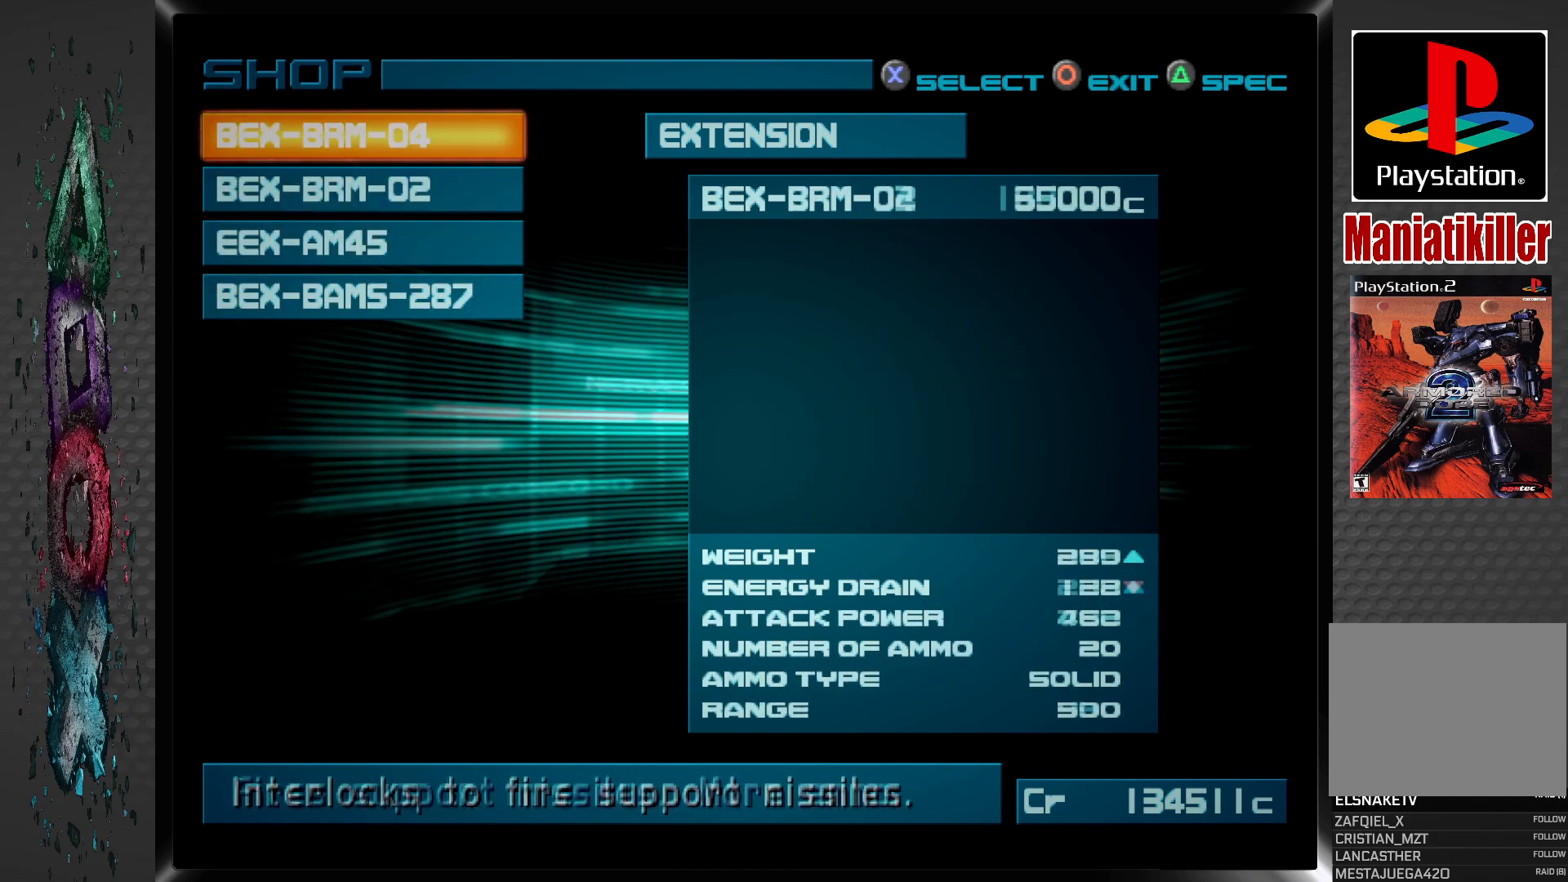
{"buttons": [], "left_stick": "center", "right_stick": "center", "events": []}
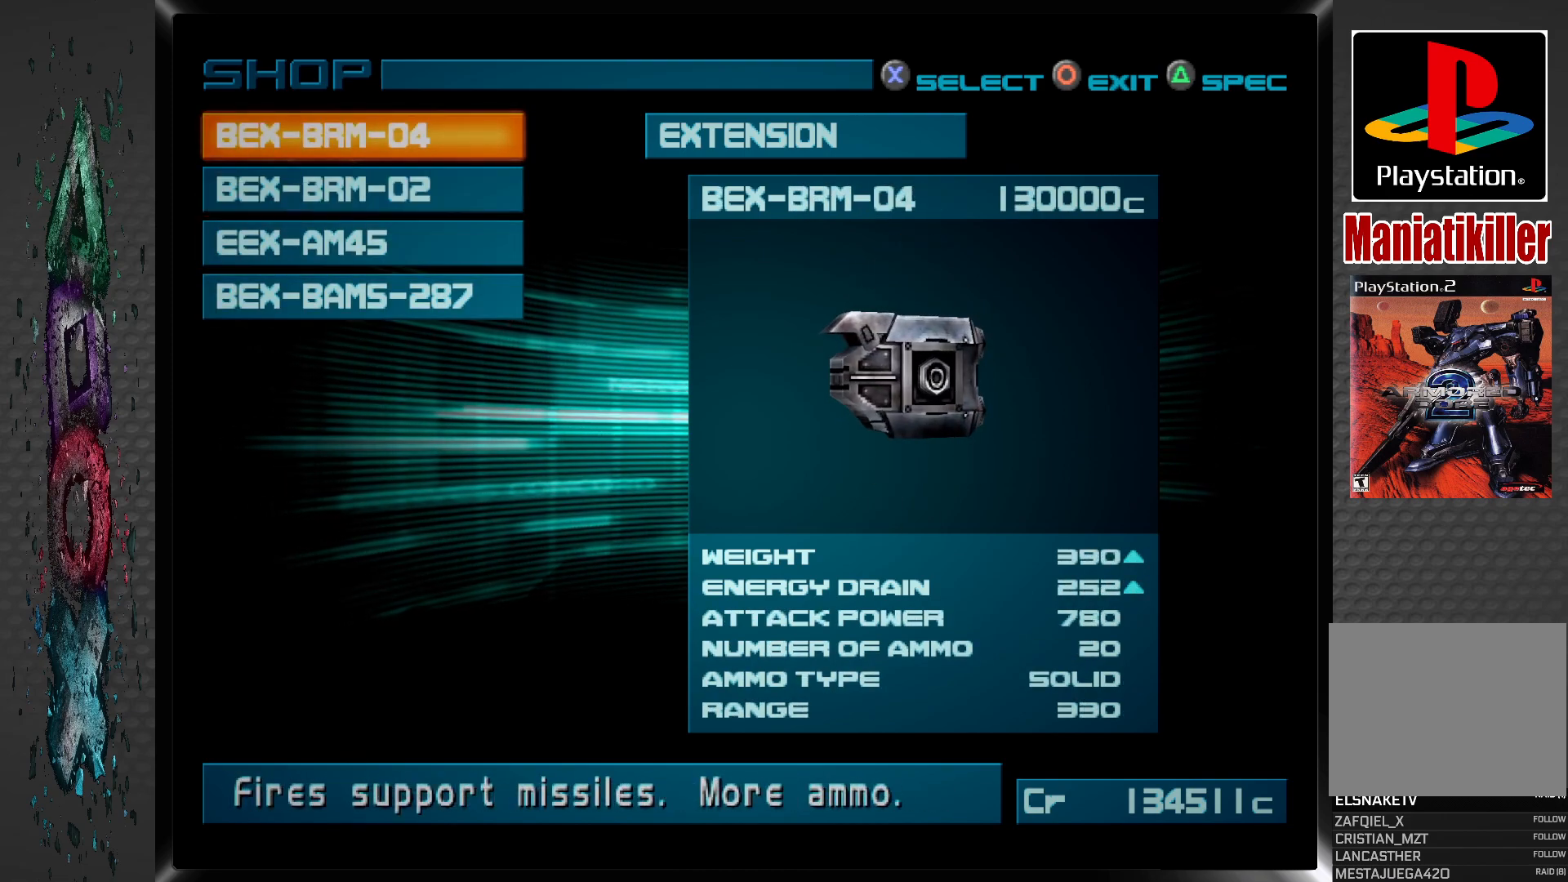
{"buttons": [], "left_stick": "center", "right_stick": "center", "events": []}
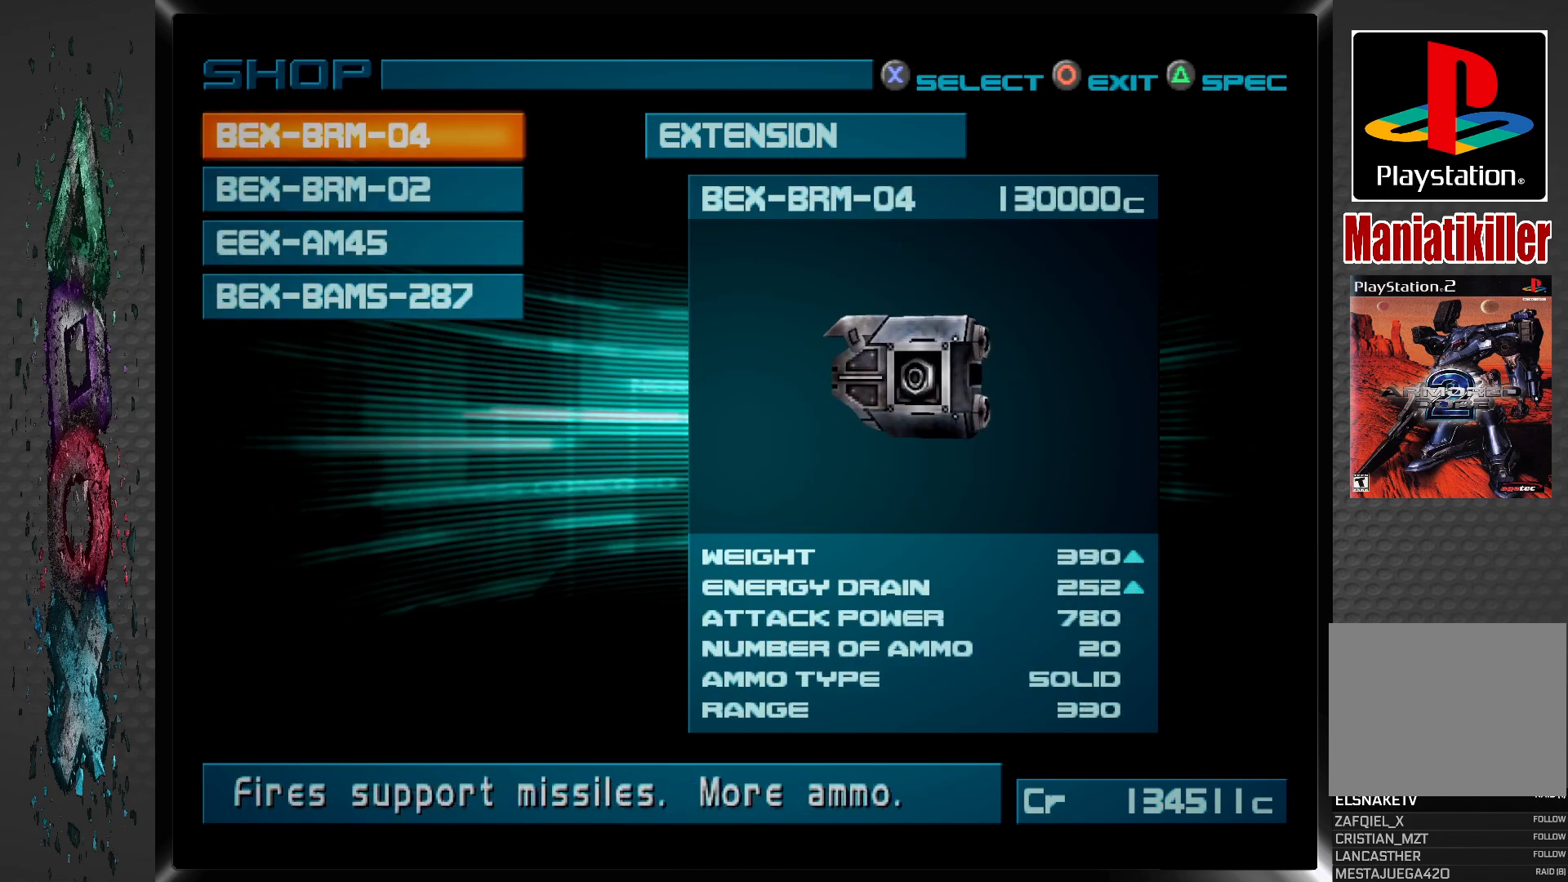
{"buttons": [], "left_stick": "center", "right_stick": "center", "events": []}
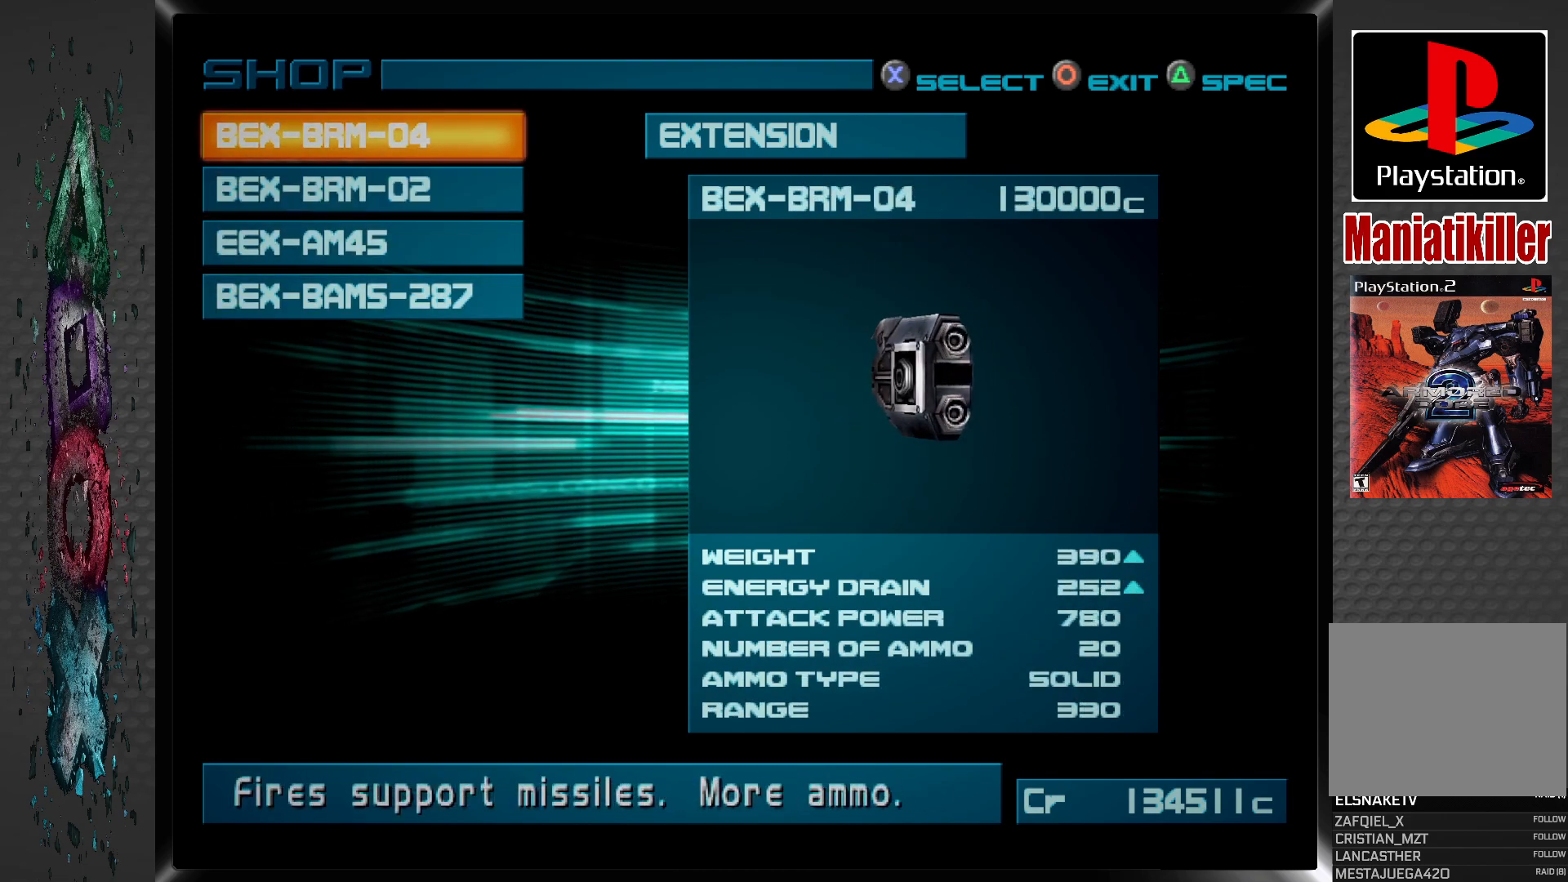
{"buttons": [], "left_stick": "center", "right_stick": "center", "events": [[283, "CROSS", "down"], [500, "CROSS", "up"]]}
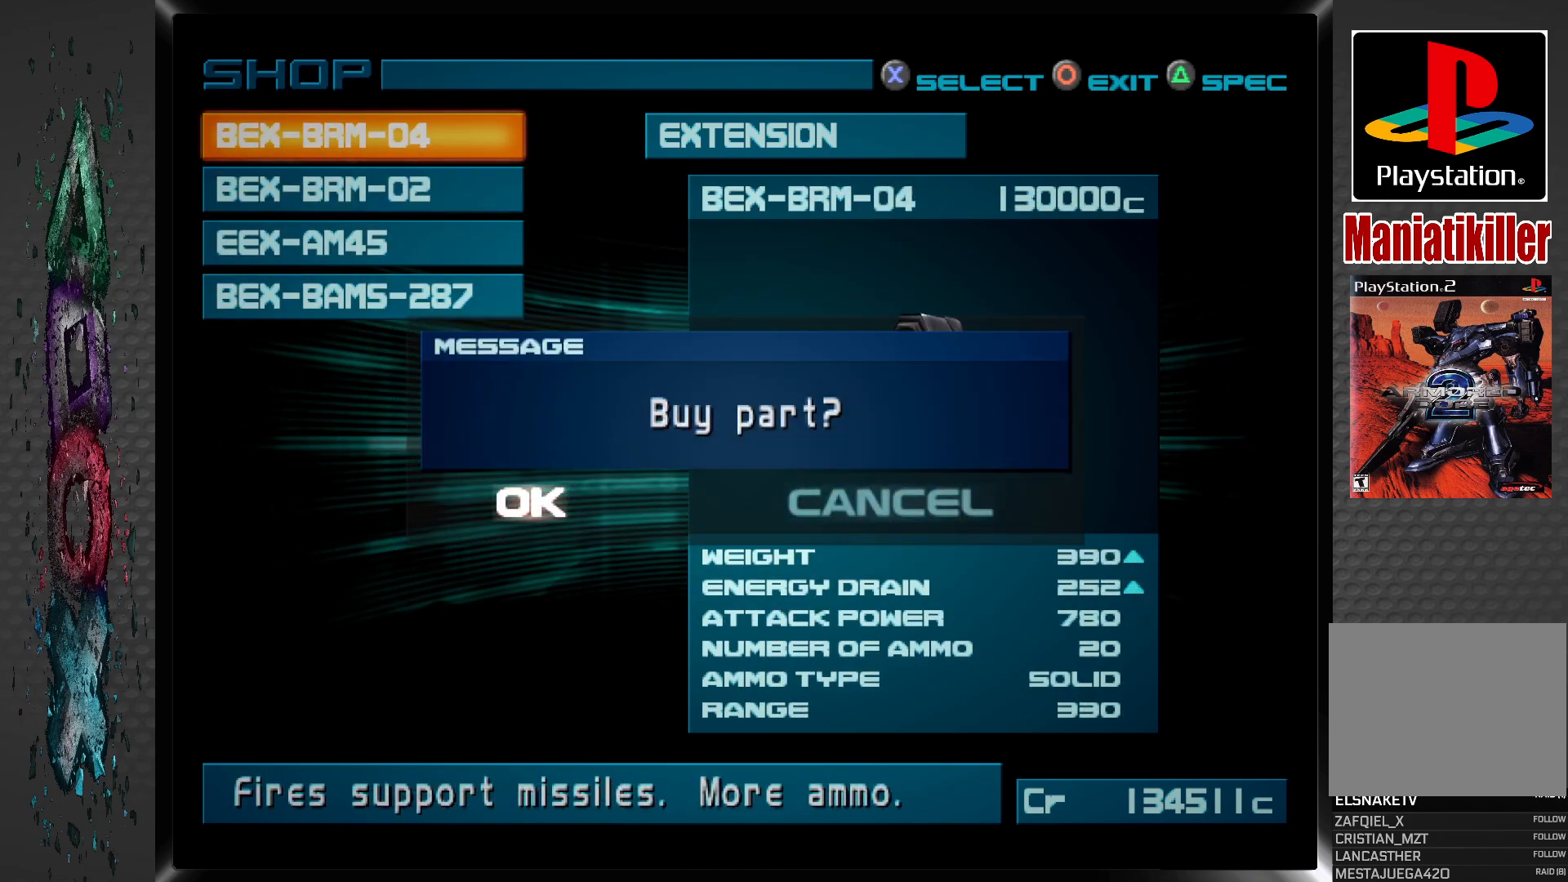
{"buttons": ["CROSS"], "left_stick": "center", "right_stick": "center", "events": [[417, "CROSS", "down"]]}
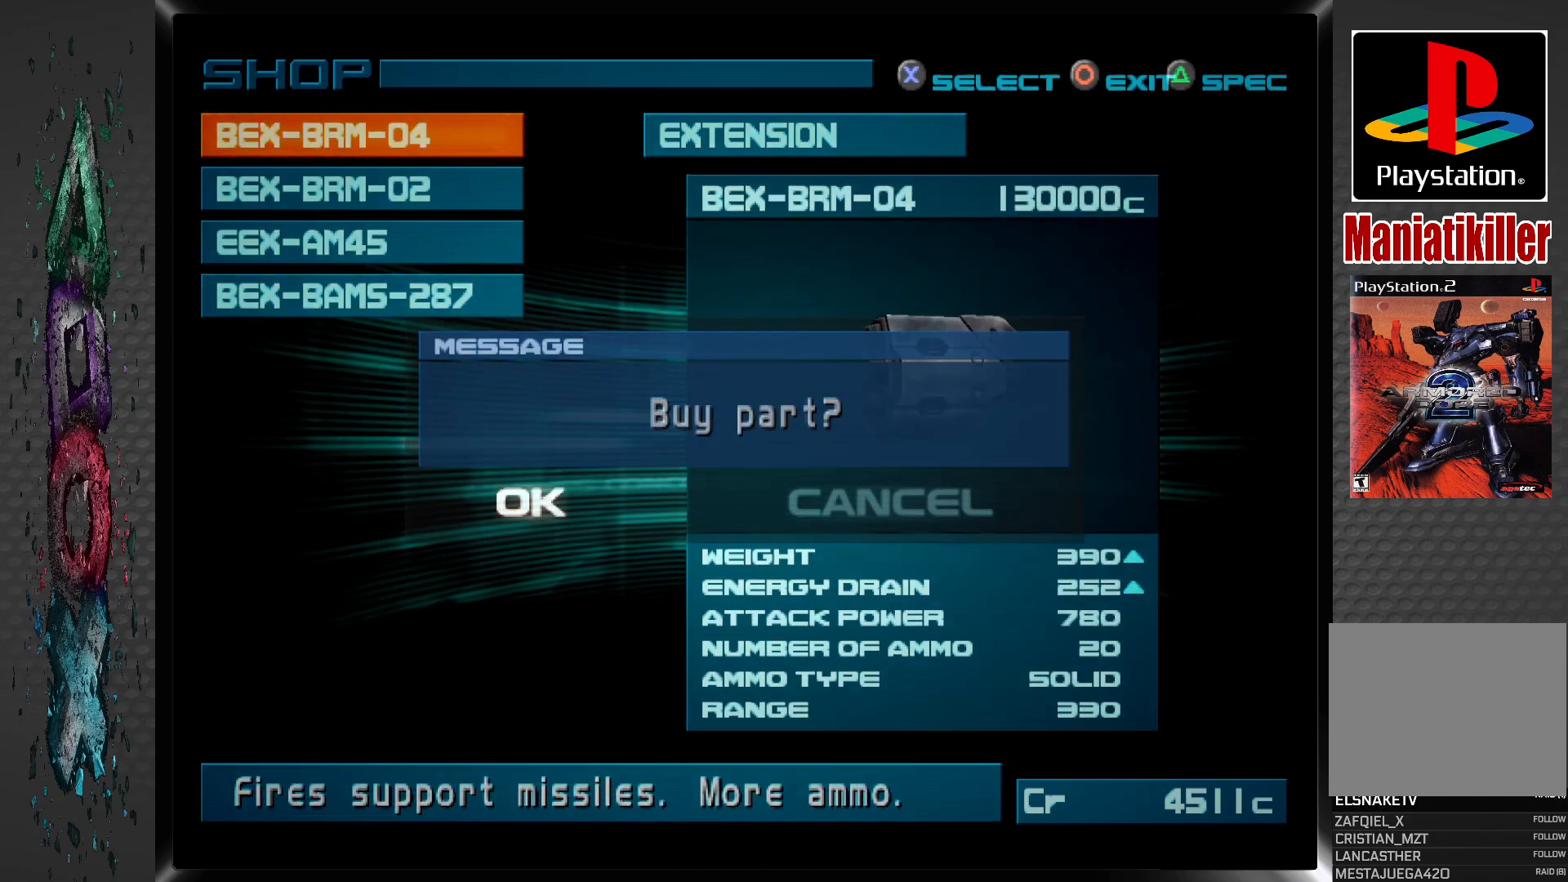
{"buttons": [], "left_stick": "center", "right_stick": "center", "events": [[83, "CROSS", "up"]]}
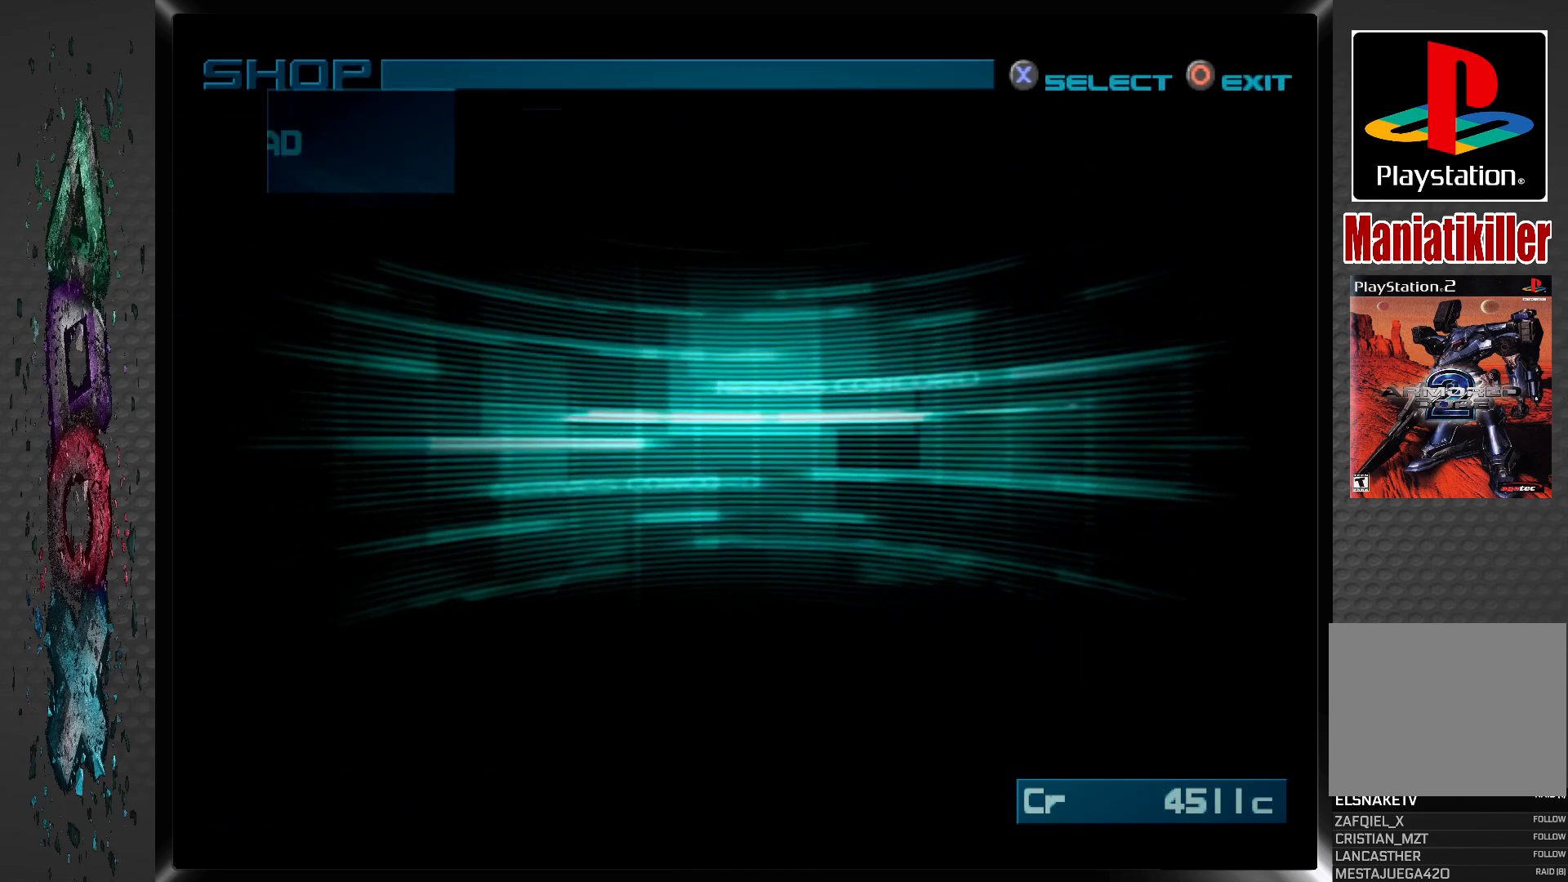
{"buttons": [], "left_stick": "center", "right_stick": "center", "events": []}
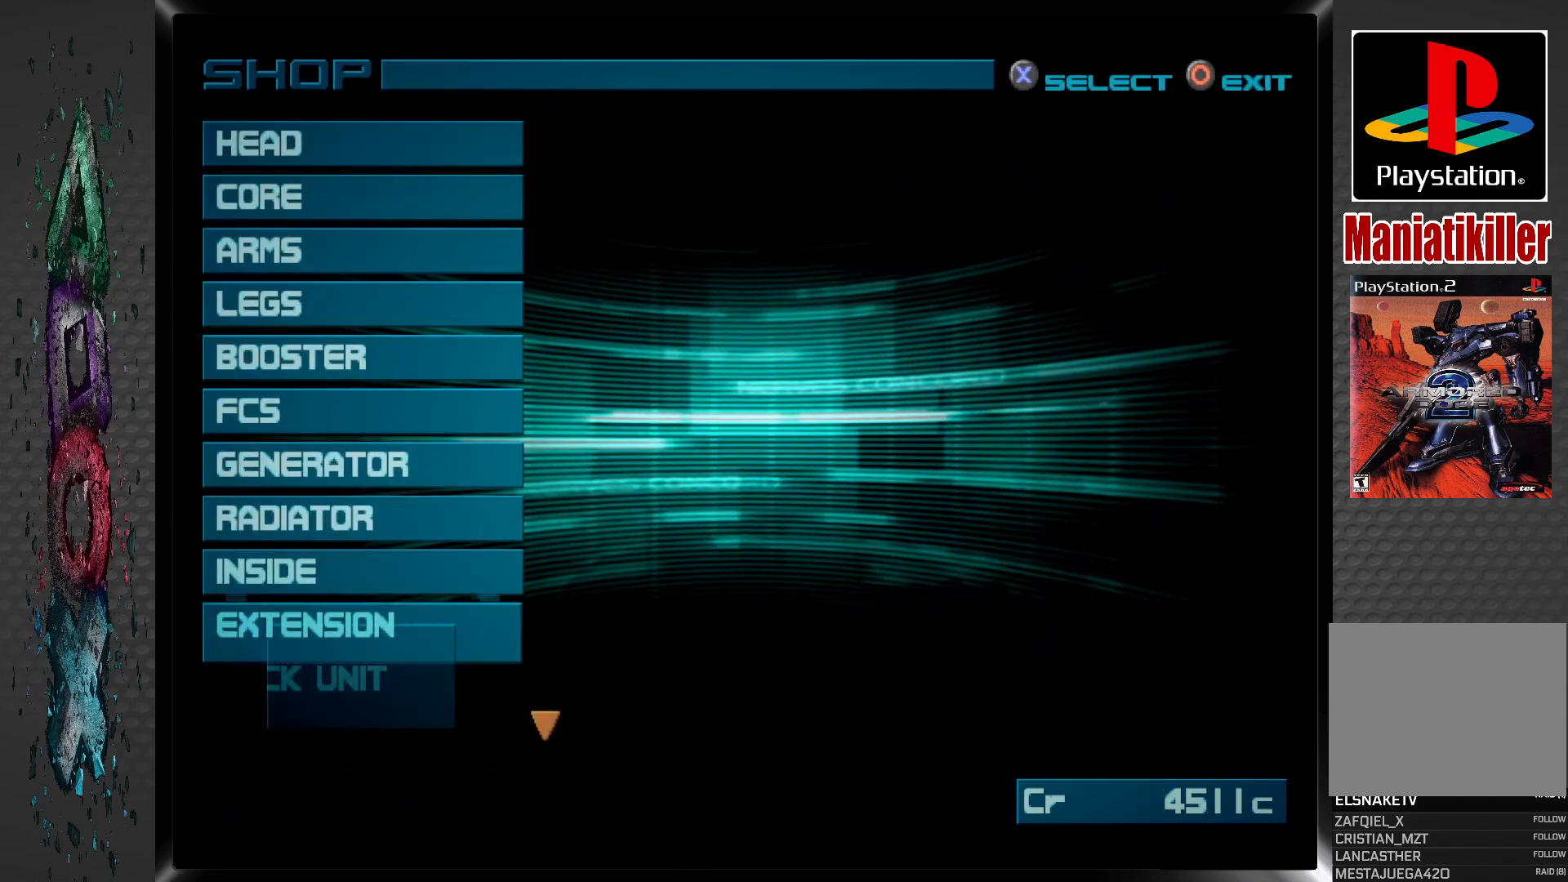
{"buttons": ["CIRCLE"], "left_stick": "center", "right_stick": "center", "events": [[17, "CIRCLE", "down"], [183, "CIRCLE", "up"], [433, "CIRCLE", "down"]]}
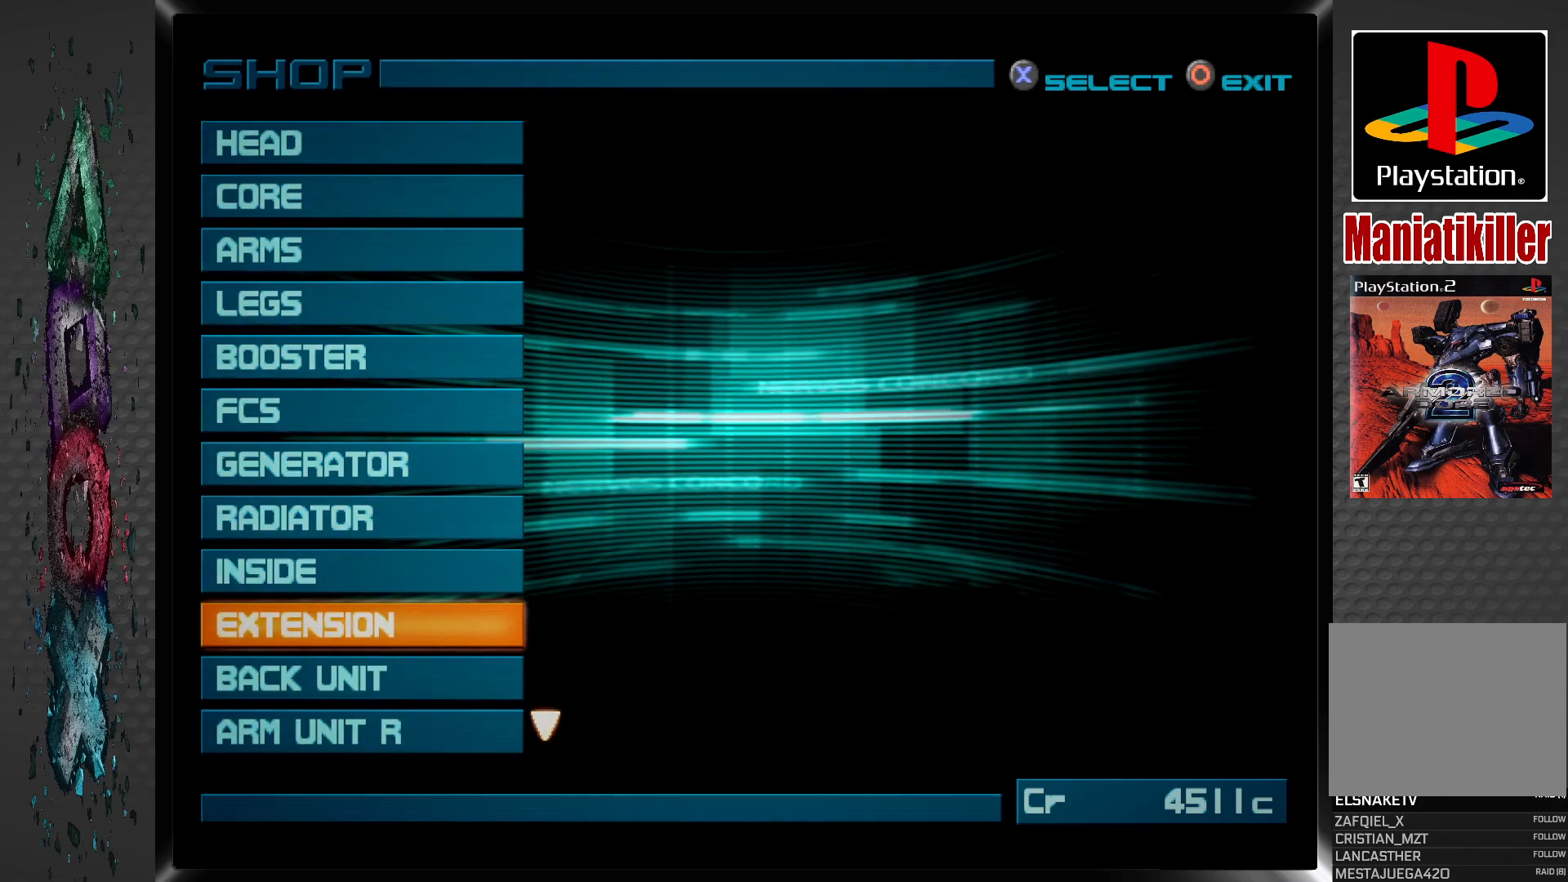
{"buttons": [], "left_stick": "center", "right_stick": "center", "events": [[83, "CIRCLE", "up"]]}
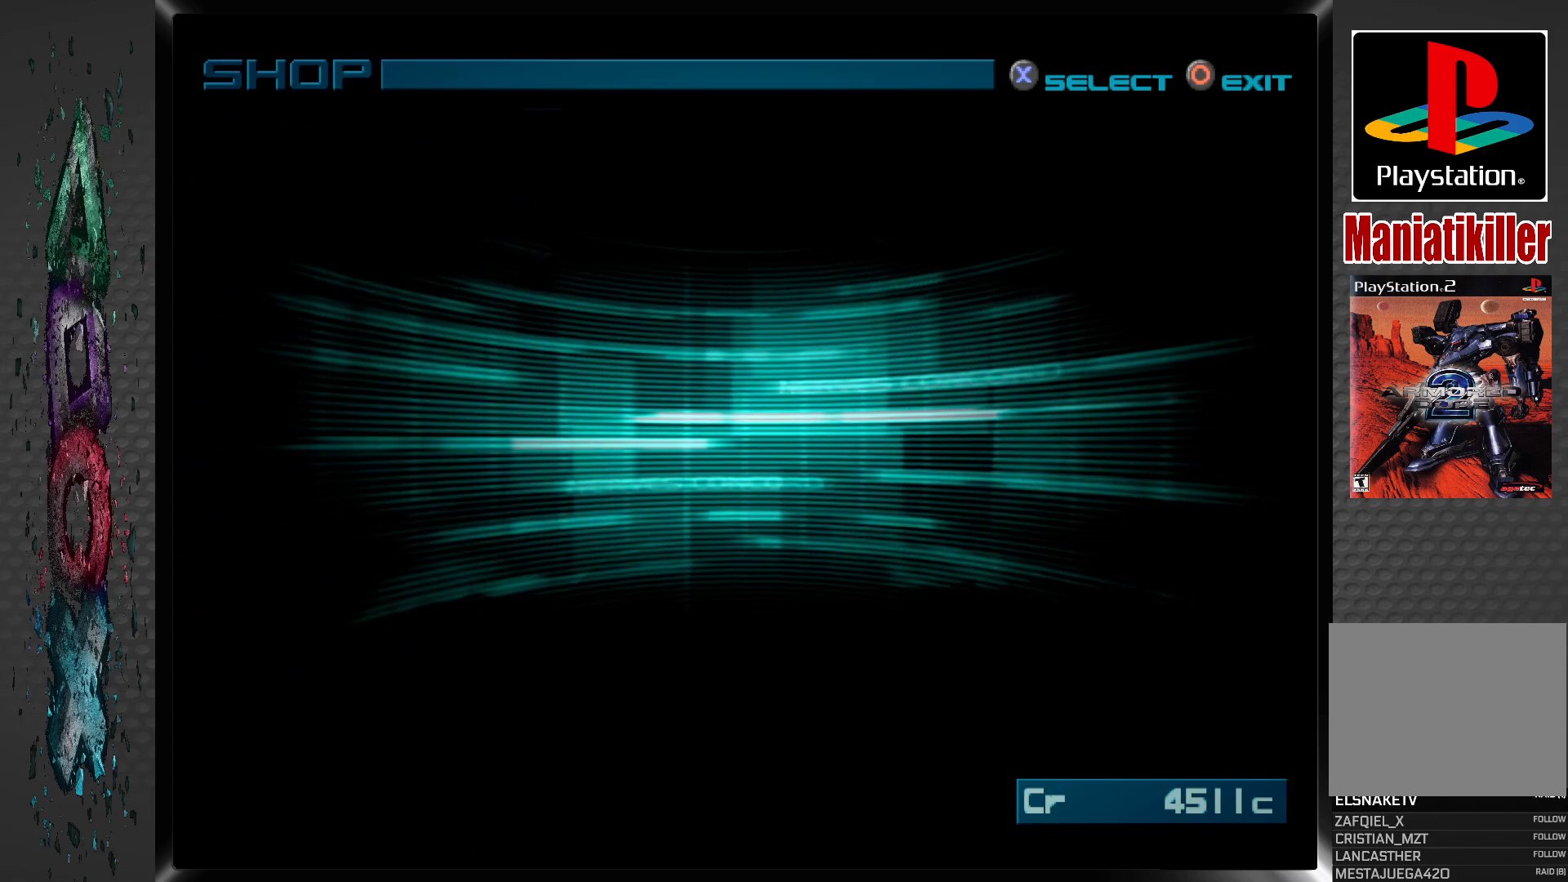
{"buttons": [], "left_stick": "center", "right_stick": "center", "events": []}
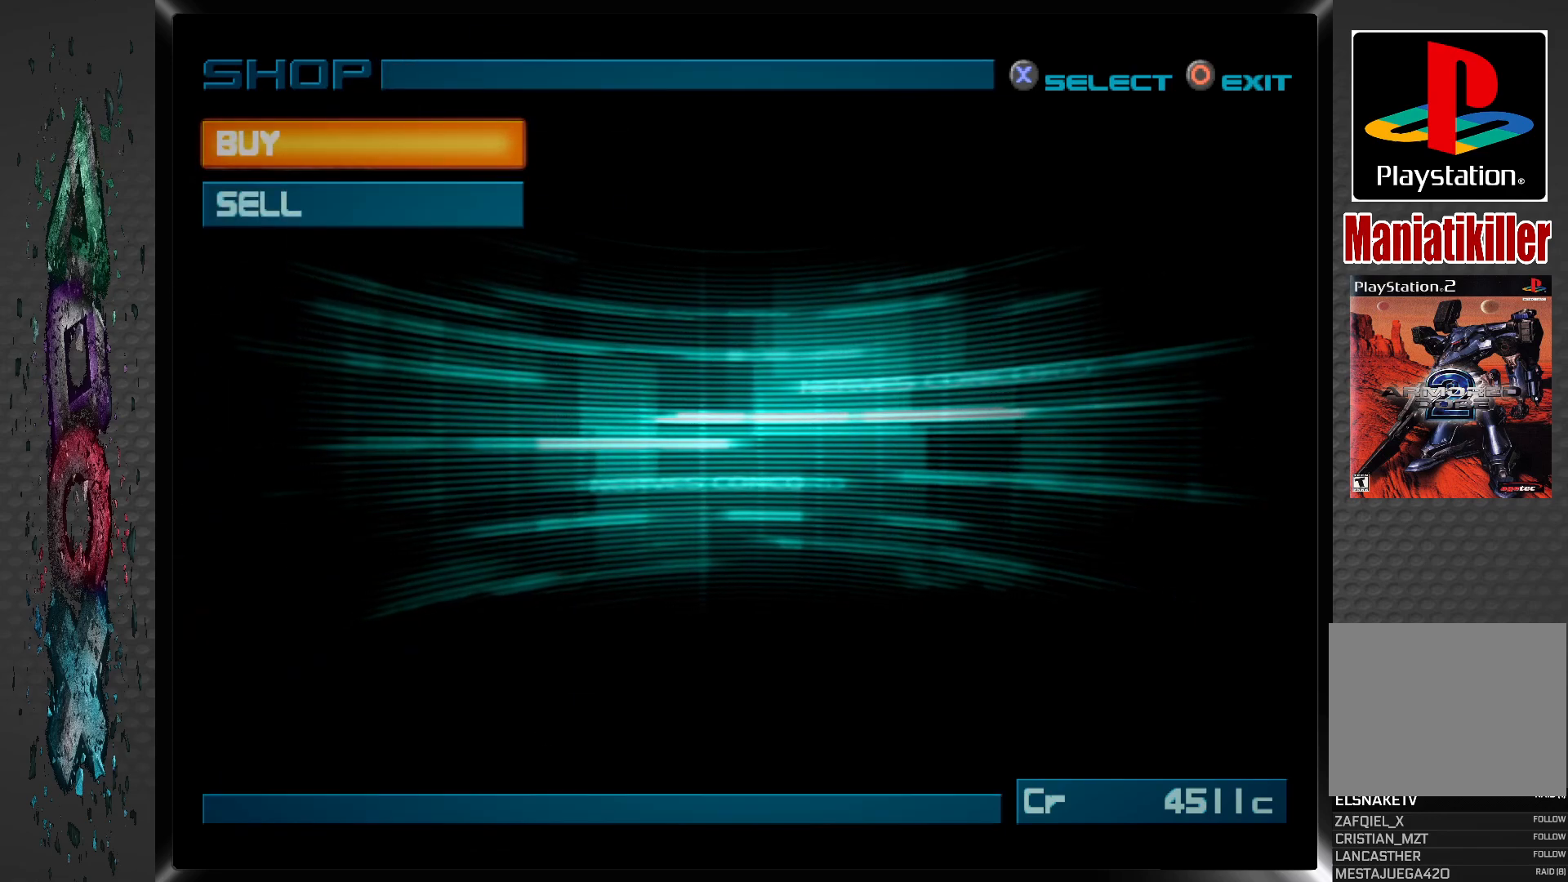
{"buttons": [], "left_stick": "center", "right_stick": "center", "events": [[183, "CIRCLE", "down"], [317, "CIRCLE", "up"]]}
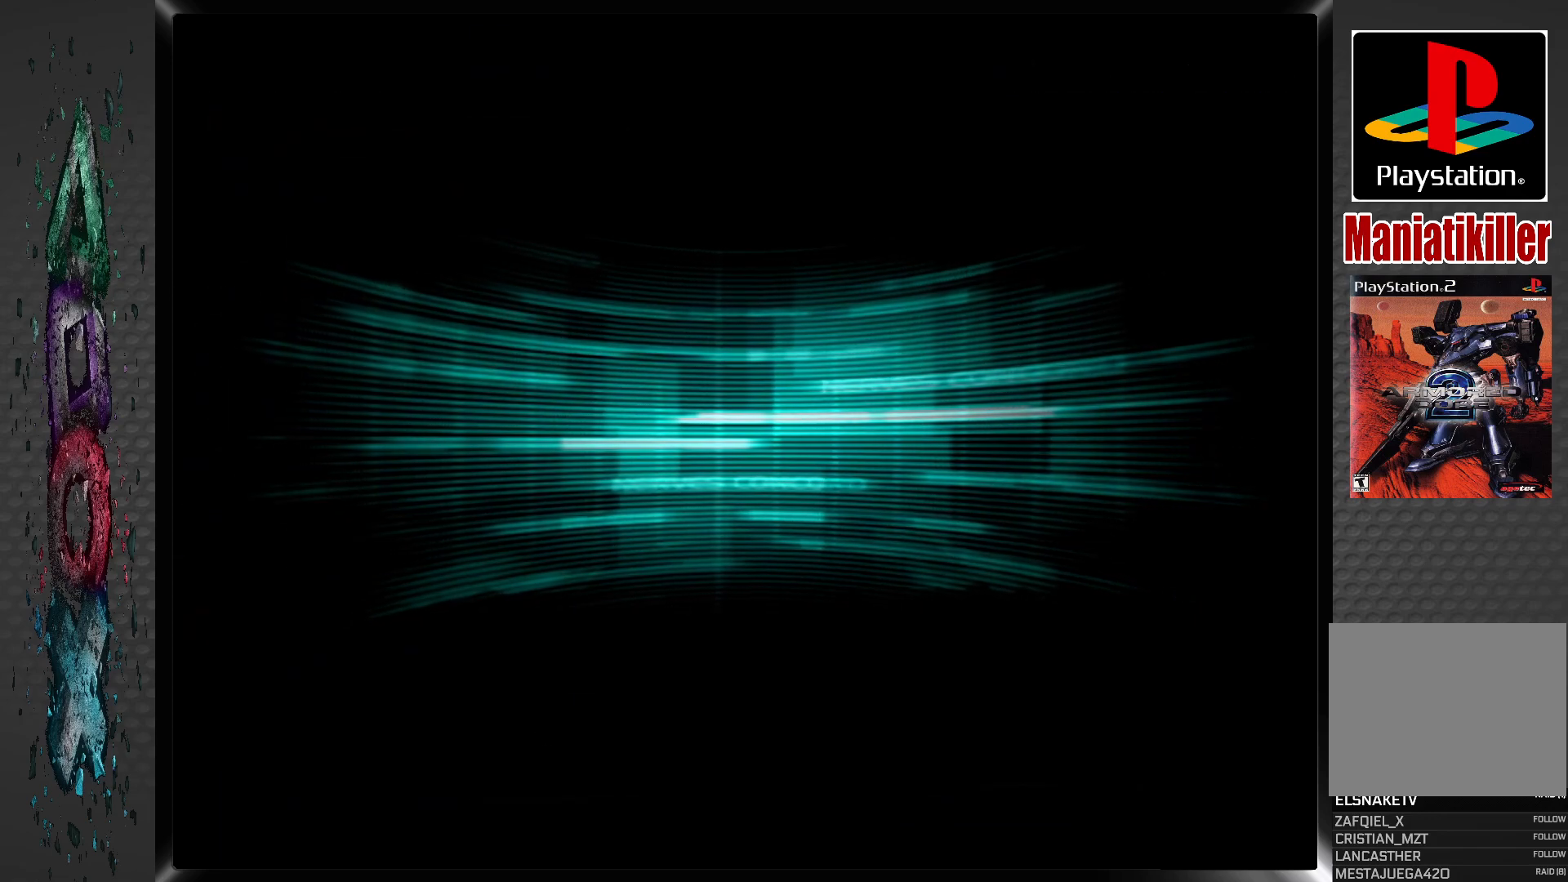
{"buttons": [], "left_stick": "center", "right_stick": "center", "events": []}